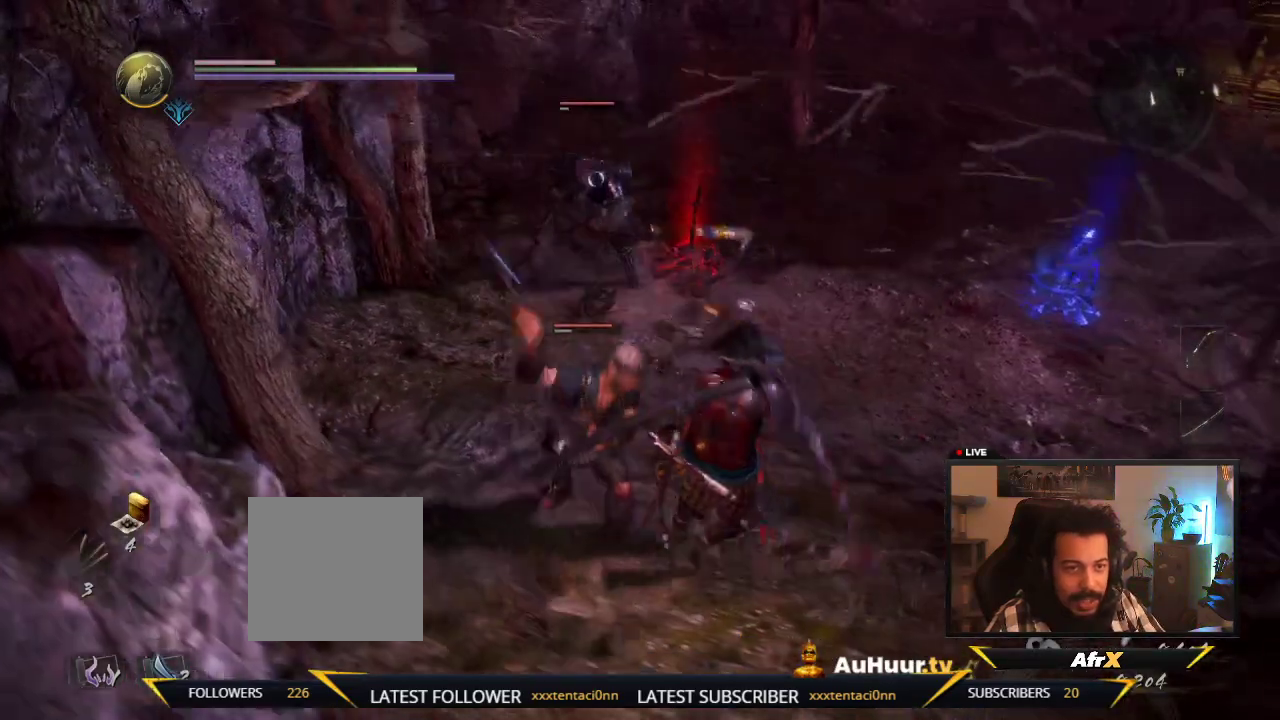
Gameplay with a controller (Xbox layout); each line is a JSON object with the inputs held at the frame after it (dt_ms = milliseconds from this image to that frame). "events" lists button and stick changes between this image and that frame as [ms after this image, input, new state], when the widget could be followed in between. This overlay highlights the sticks when they move; stick clicks (L3 R3) are not distinguishable. Not read: L3 R3.
{"dt_ms": 400, "buttons": [], "left_stick": "right", "right_stick": "center", "events": []}
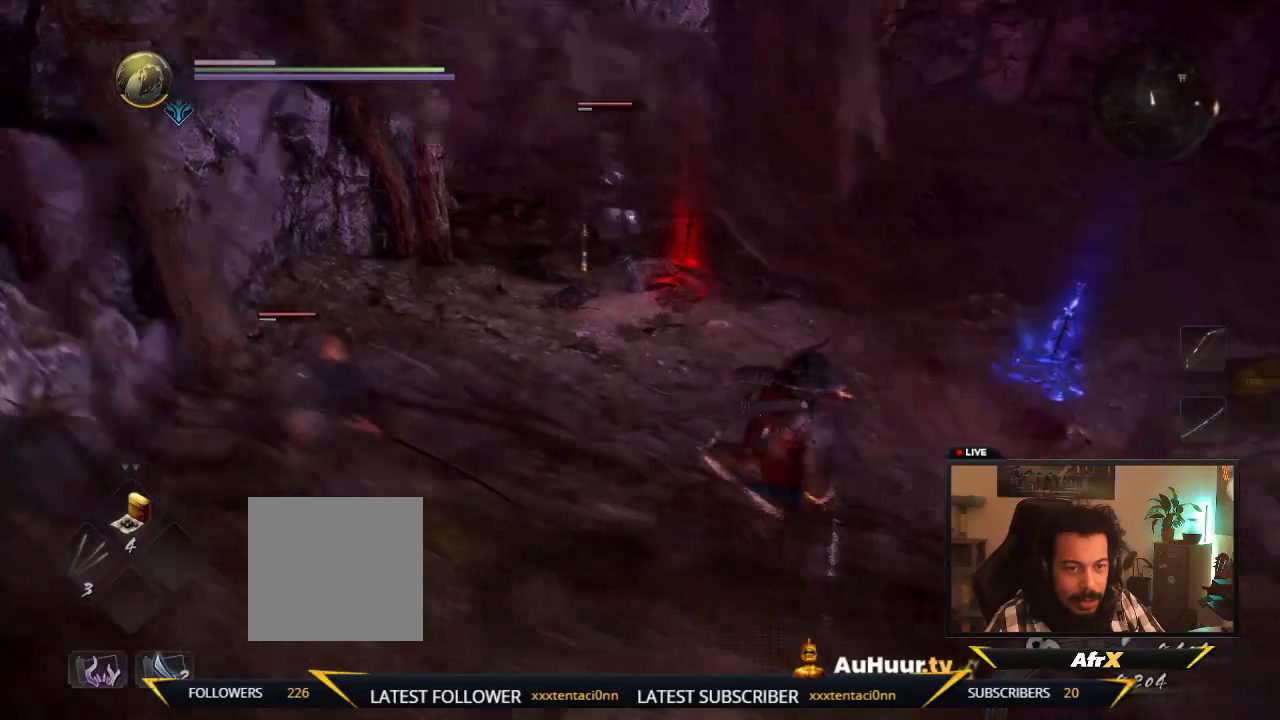
{"dt_ms": 300, "buttons": [], "left_stick": "left", "right_stick": "center", "events": [[200, "left_stick", "down"], [250, "left_stick", "left"]]}
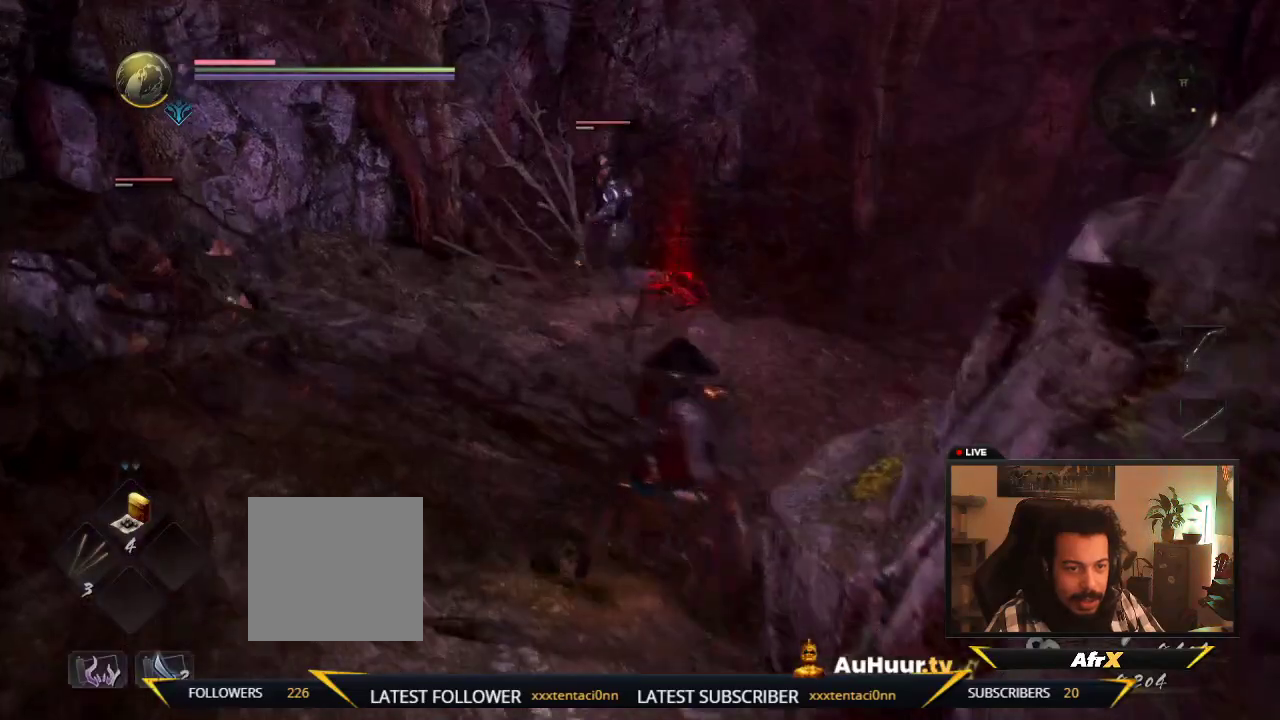
{"dt_ms": 800, "buttons": [], "left_stick": "up-left", "right_stick": "center", "events": [[533, "X", "down"], [783, "X", "up"], [783, "left_stick", "up-left"]]}
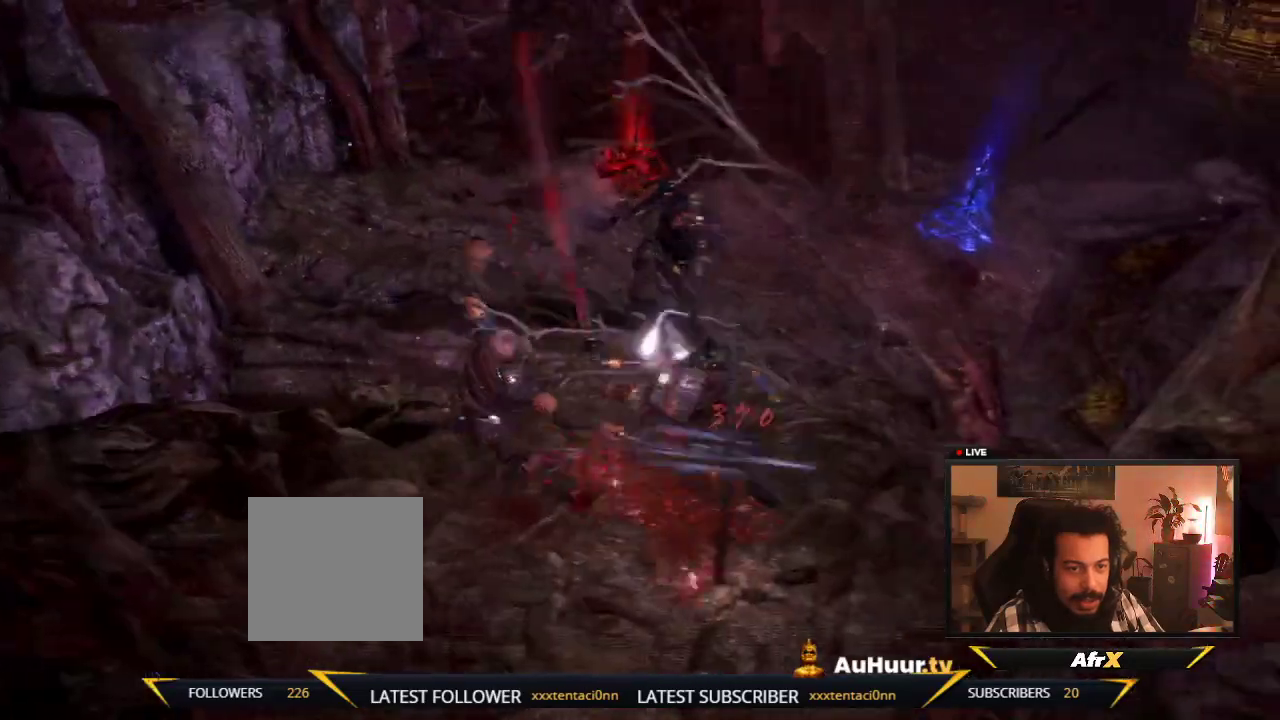
{"dt_ms": 400, "buttons": ["X"], "left_stick": "up-left", "right_stick": "center", "events": [[67, "X", "down"], [250, "X", "up"], [333, "X", "down"]]}
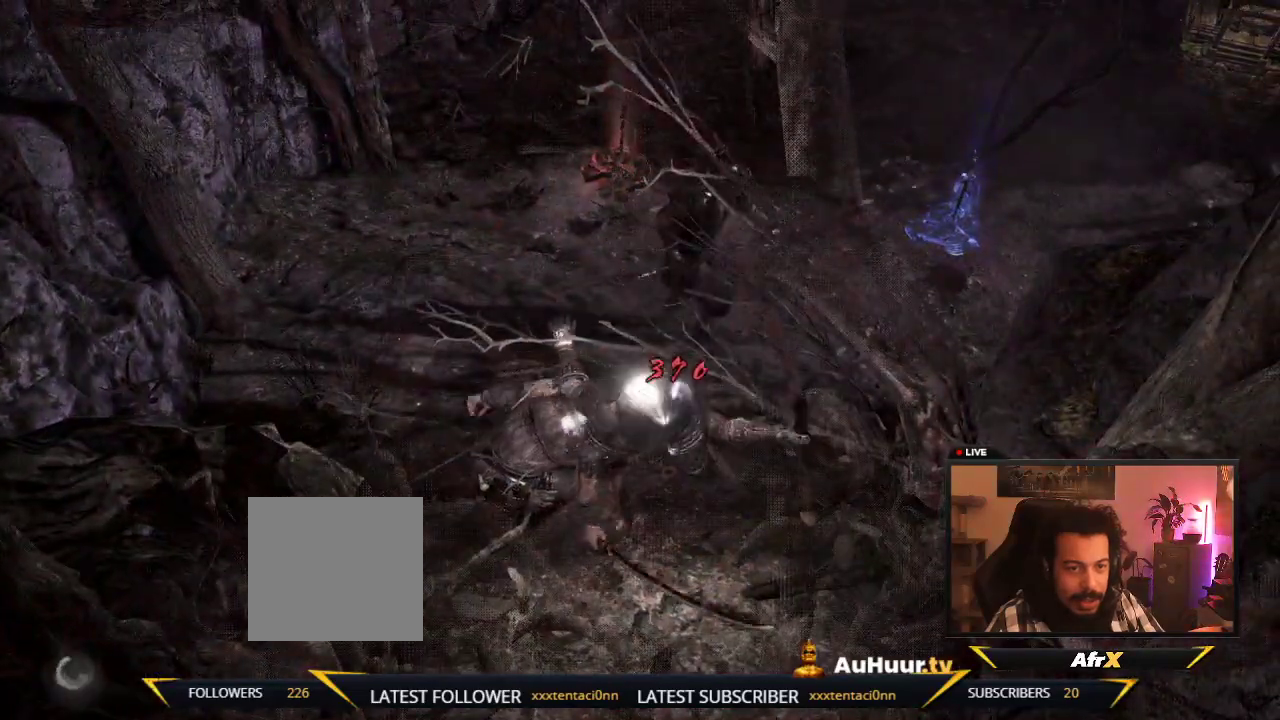
{"dt_ms": 500, "buttons": [], "left_stick": "center", "right_stick": "center", "events": [[117, "X", "up"], [200, "left_stick", "center"]]}